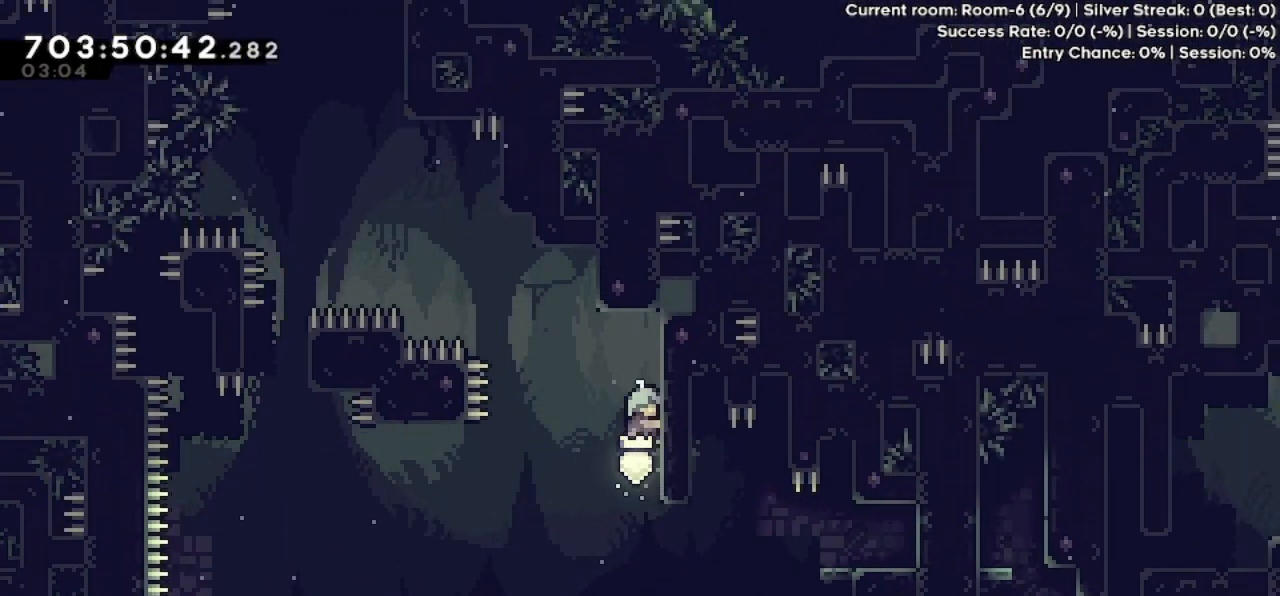
Gameplay with keyboard; each line is a JSON object with the keys held at the frame after it. "events" lists presses ("down") and releases ("up") of "dash", "demo", "down", "grab", "jump", "jump2", "left", "pause", "right" and "up" between this image and that frame as [ms after this image, input, new state], when the widget could be followed in between. No other keys are recorded. Mouse input is not recorded. Key names are as the overlay labels them; some are game actions (e.g. jump) rather than physical keys.
{"keys": ["grab"], "events": []}
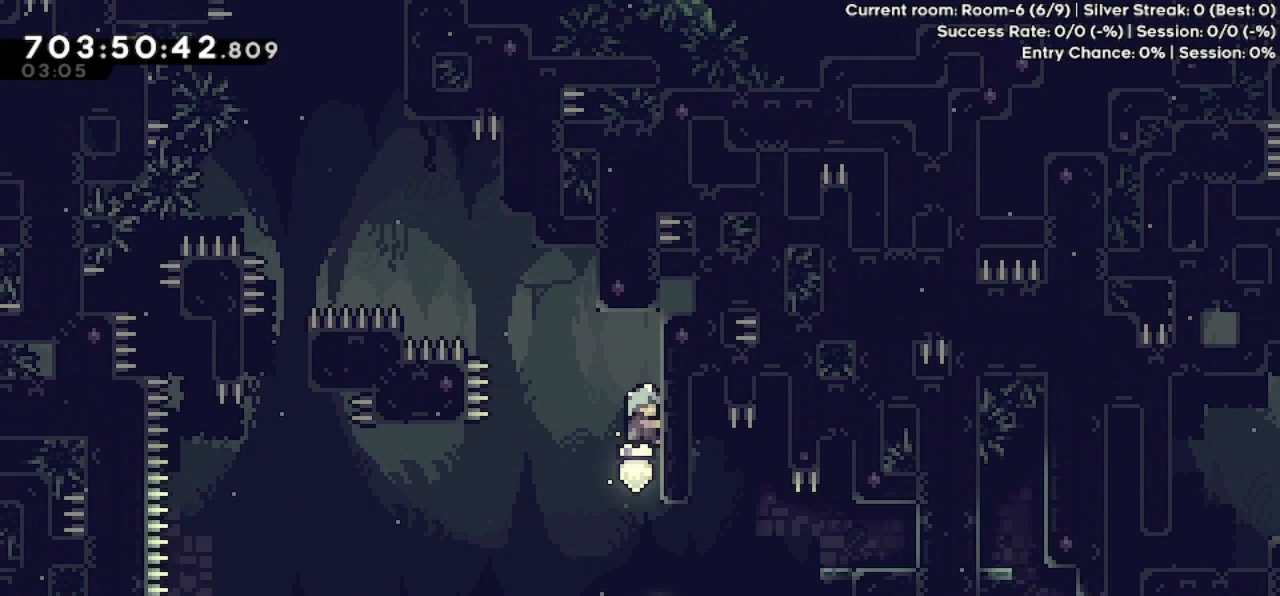
{"keys": [], "events": [[100, "grab", "up"]]}
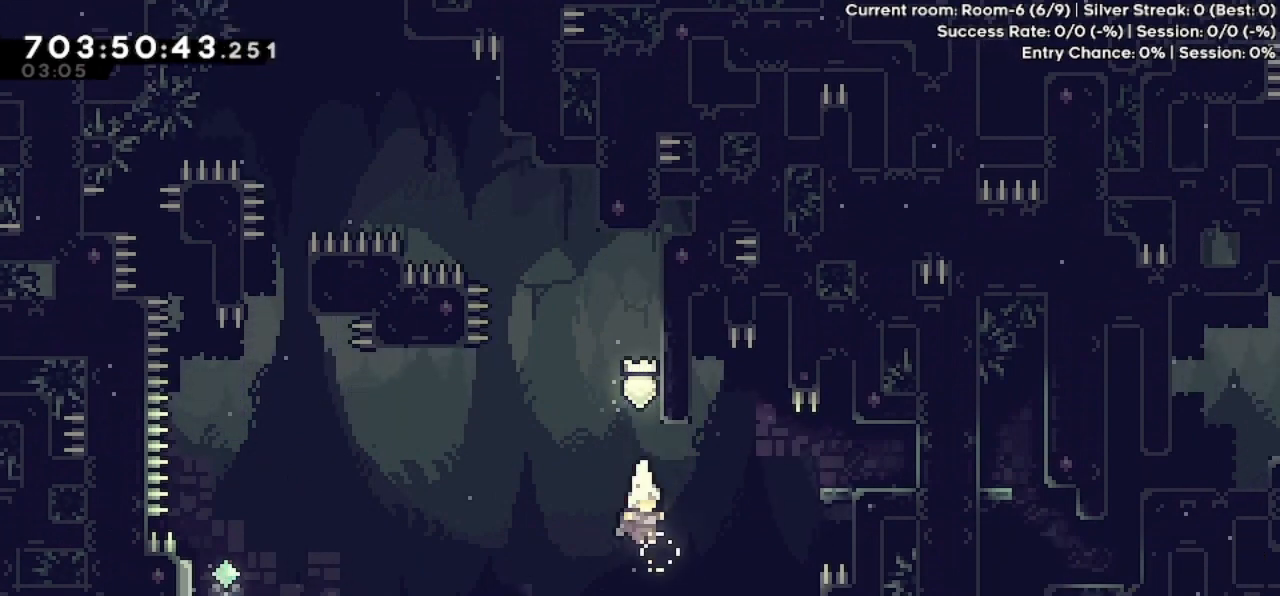
{"keys": ["grab", "jump", "right", "up"], "events": [[33, "dash", "down"], [33, "up", "down"], [200, "dash", "up"], [200, "up", "up"], [267, "jump", "down"], [267, "left", "down"], [433, "grab", "down"], [467, "left", "up"], [467, "up", "down"], [500, "right", "down"]]}
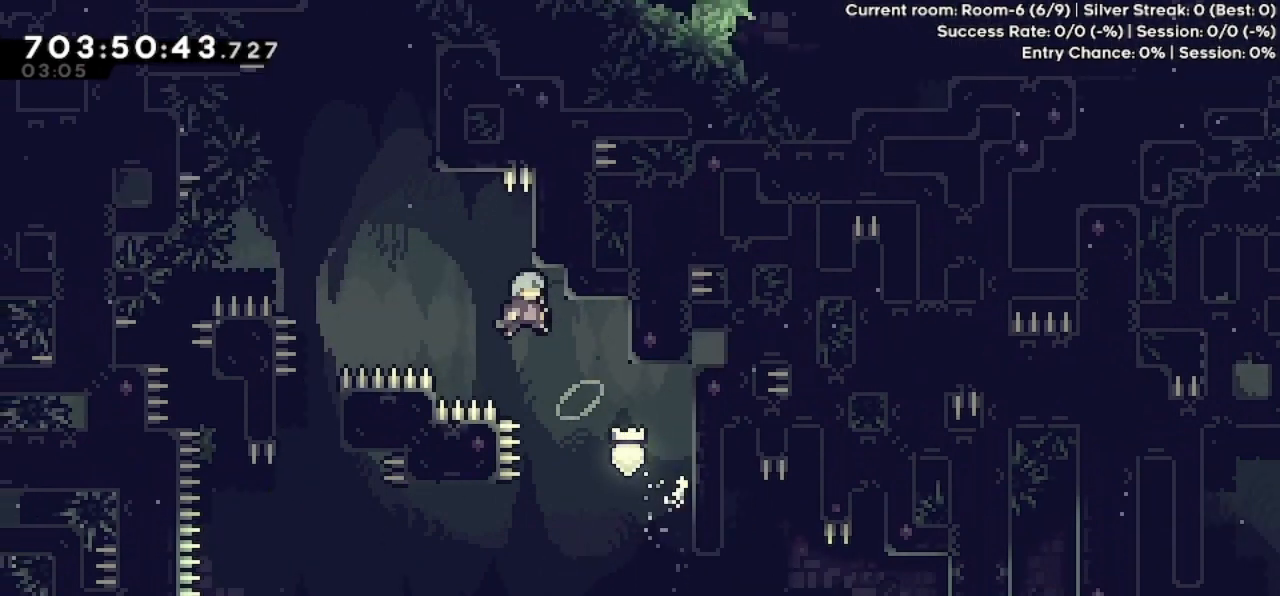
{"keys": ["grab"], "events": [[400, "right", "up"], [400, "up", "up"], [500, "jump", "up"]]}
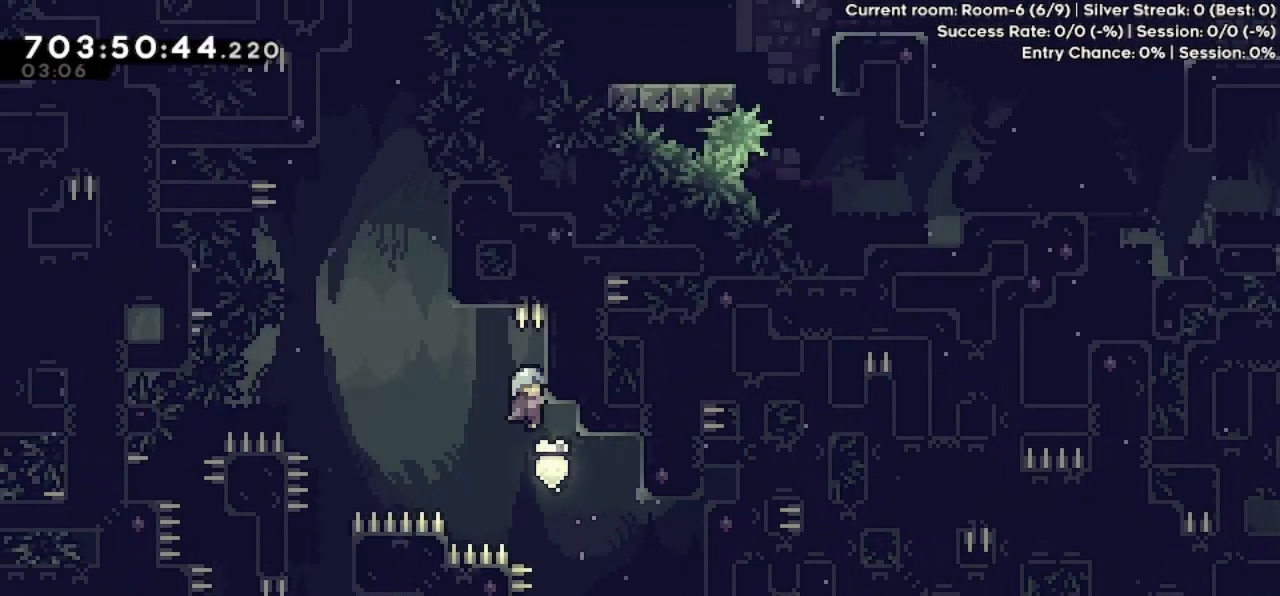
{"keys": ["grab", "jump", "left"], "events": [[467, "left", "down"], [500, "jump", "down"]]}
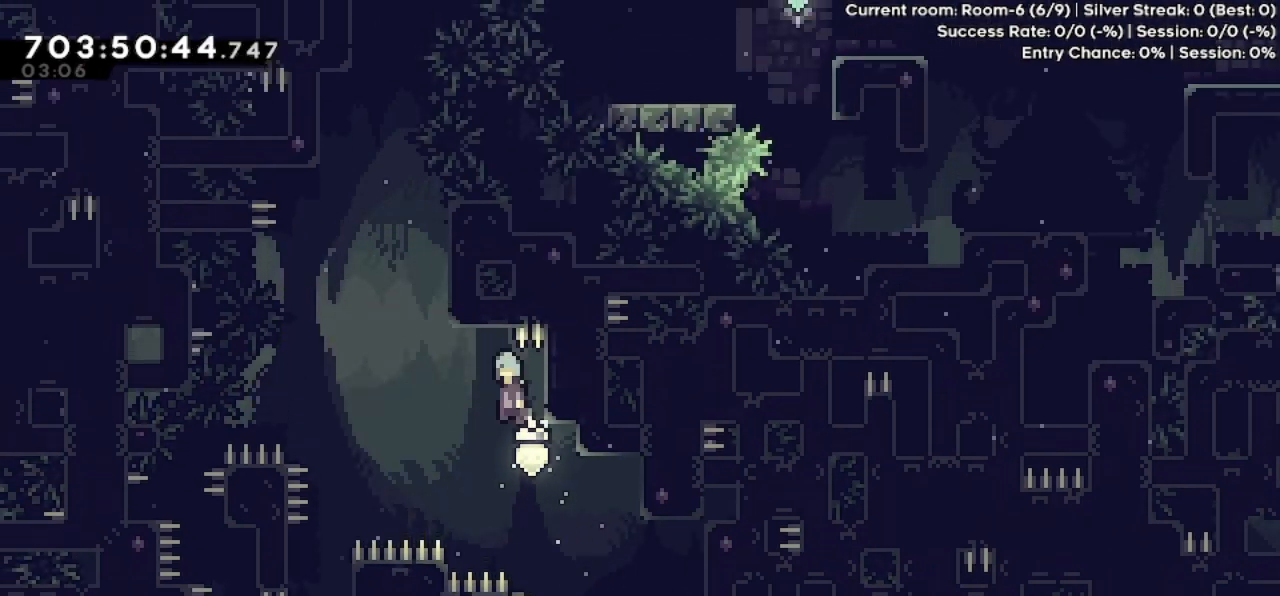
{"keys": ["grab", "jump", "right", "up"], "events": [[133, "right", "down"], [200, "left", "up"], [200, "up", "down"]]}
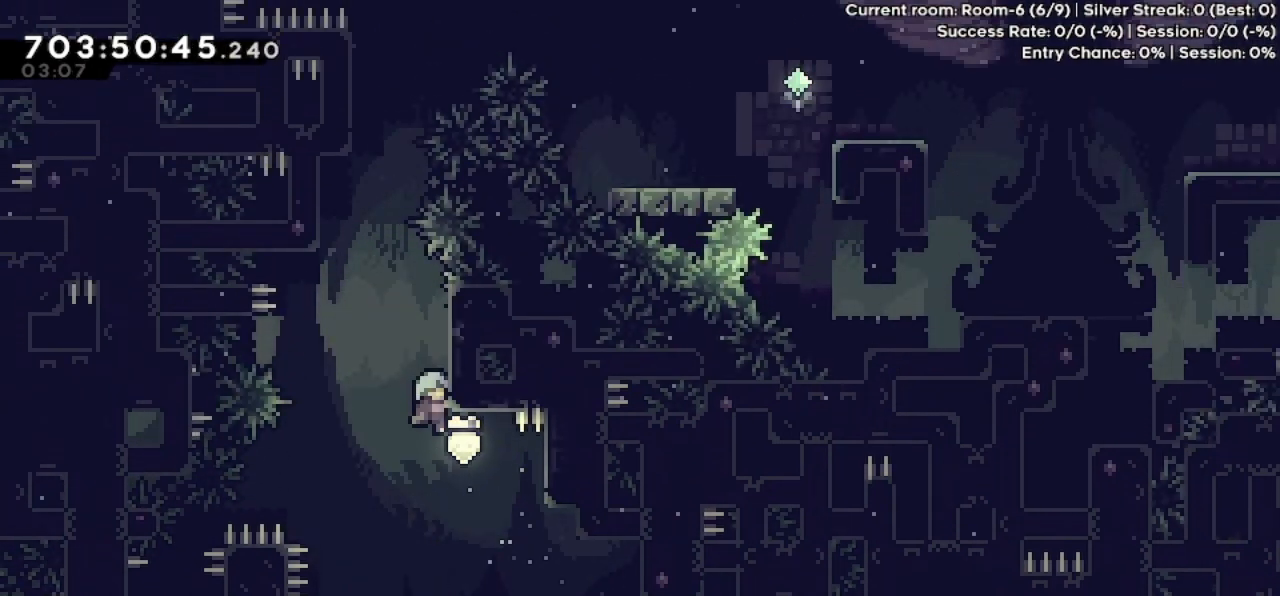
{"keys": ["grab", "left", "up"], "events": [[367, "jump", "up"], [500, "left", "down"], [500, "right", "up"]]}
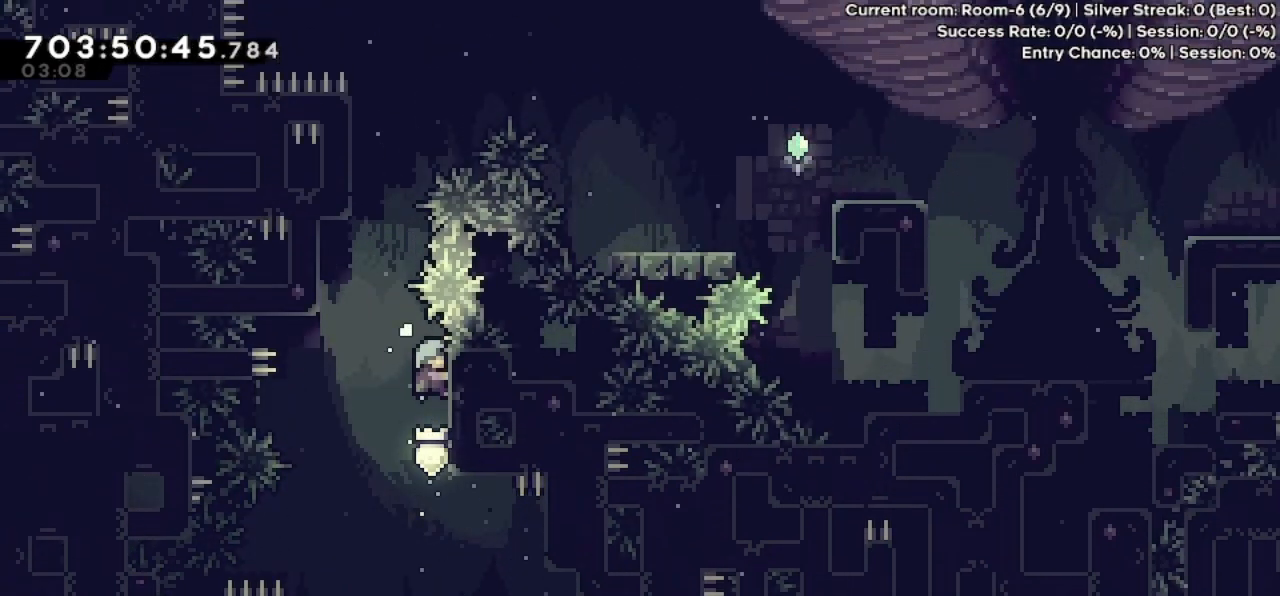
{"keys": ["jump"], "events": [[100, "jump", "down"], [467, "grab", "up"], [467, "jump", "up"], [467, "left", "up"], [467, "up", "up"], [500, "jump", "down"]]}
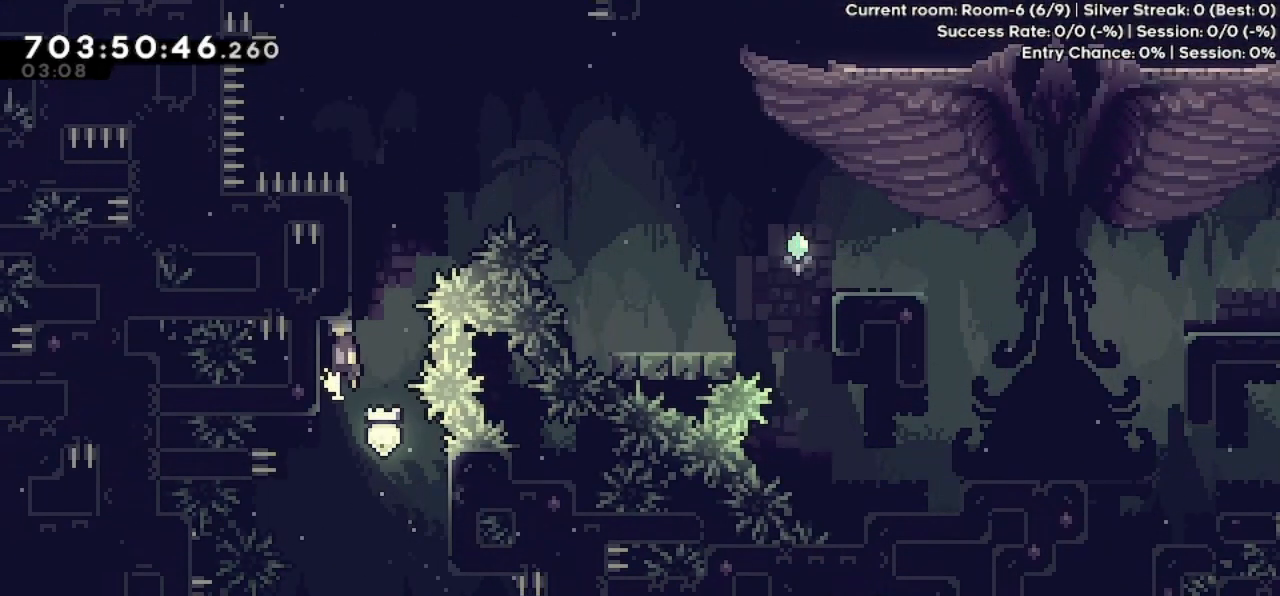
{"keys": ["grab", "jump", "left", "up"], "events": [[67, "left", "down"], [67, "up", "down"], [100, "grab", "down"]]}
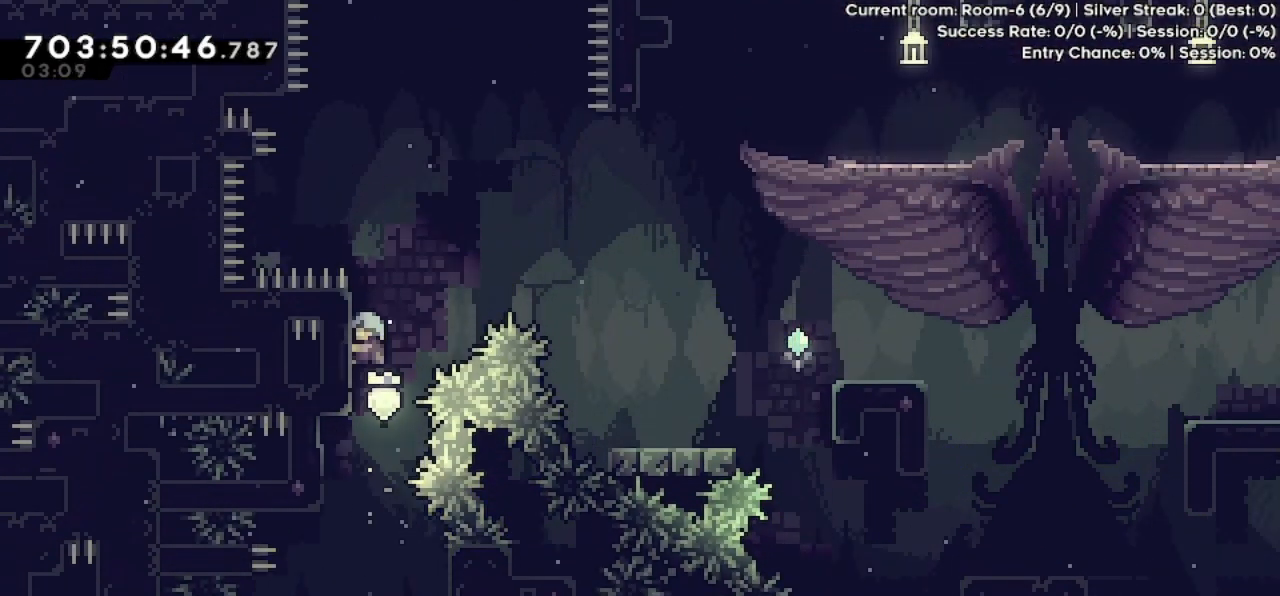
{"keys": ["grab", "jump", "right"], "events": [[200, "jump", "up"], [300, "jump", "down"], [300, "left", "up"], [300, "right", "down"], [300, "up", "up"]]}
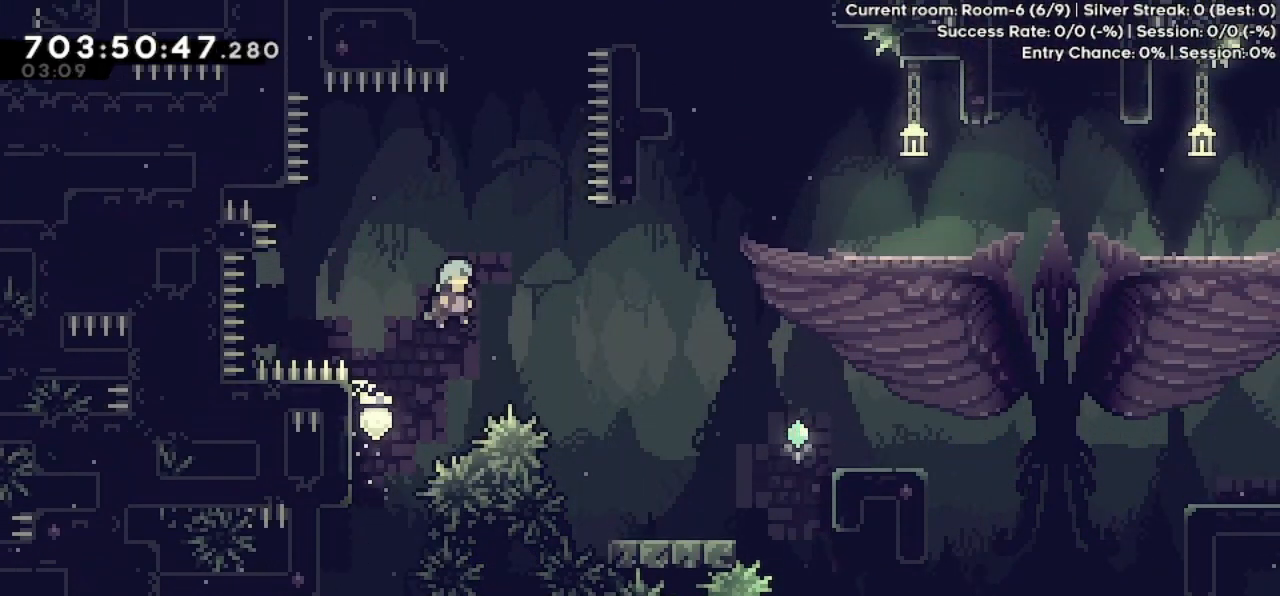
{"keys": [], "events": [[467, "grab", "up"], [467, "jump", "up"], [500, "right", "up"]]}
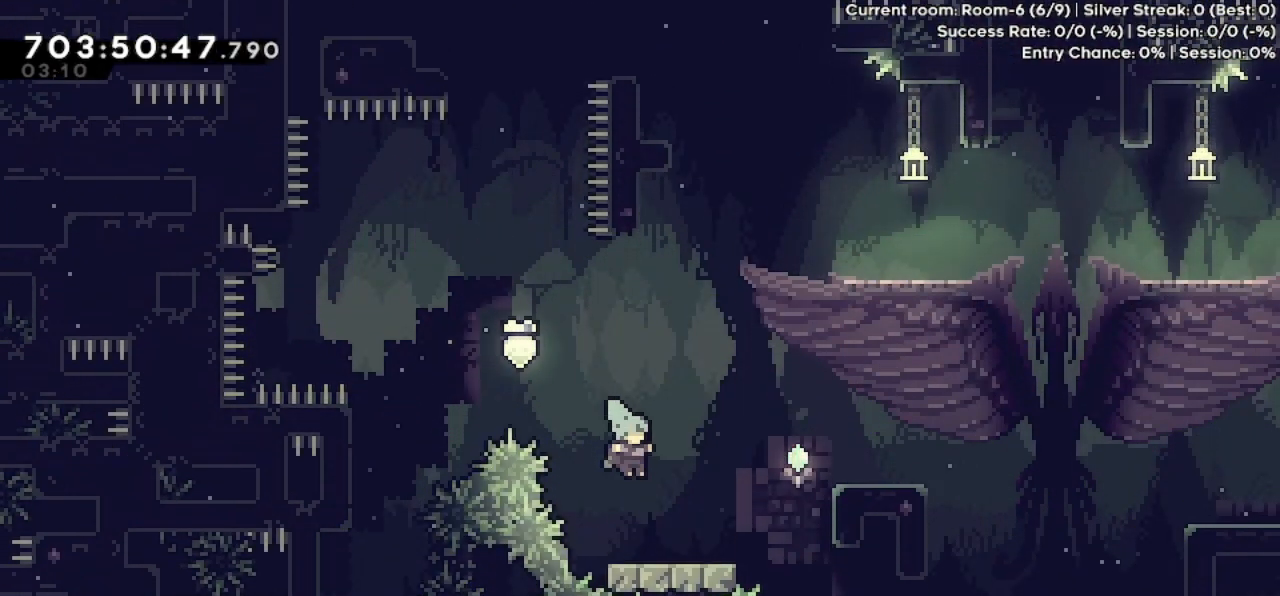
{"keys": ["jump", "right"], "events": [[100, "right", "down"], [200, "jump", "down"]]}
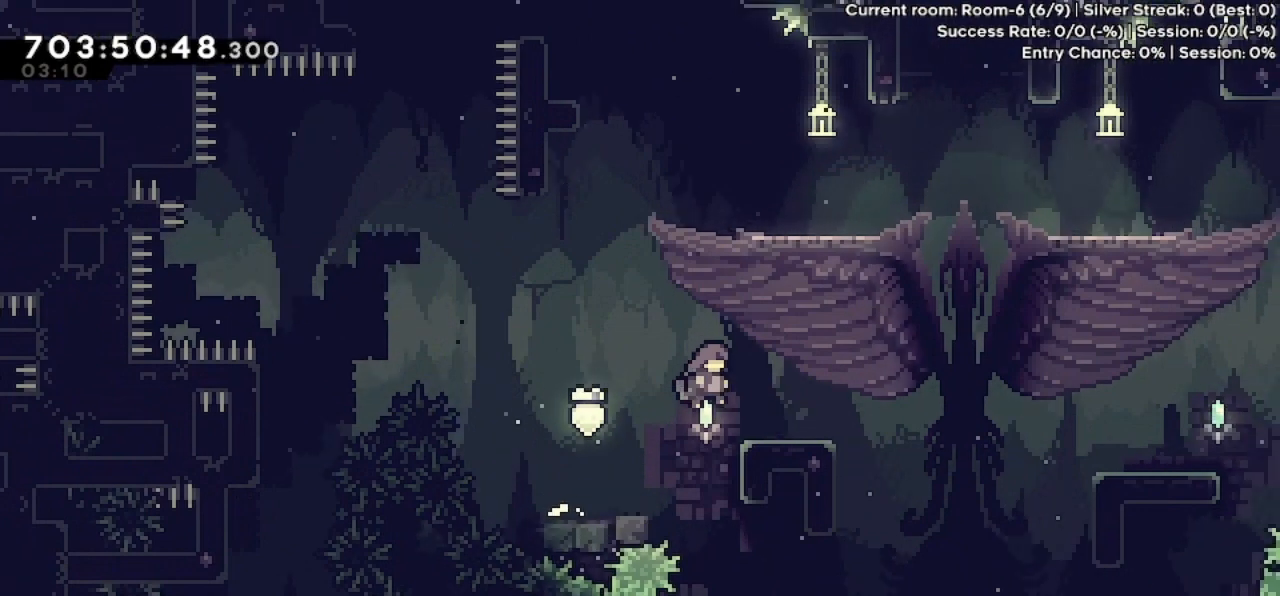
{"keys": [], "events": [[67, "dash", "down"], [67, "jump", "up"], [167, "dash", "up"], [267, "right", "up"]]}
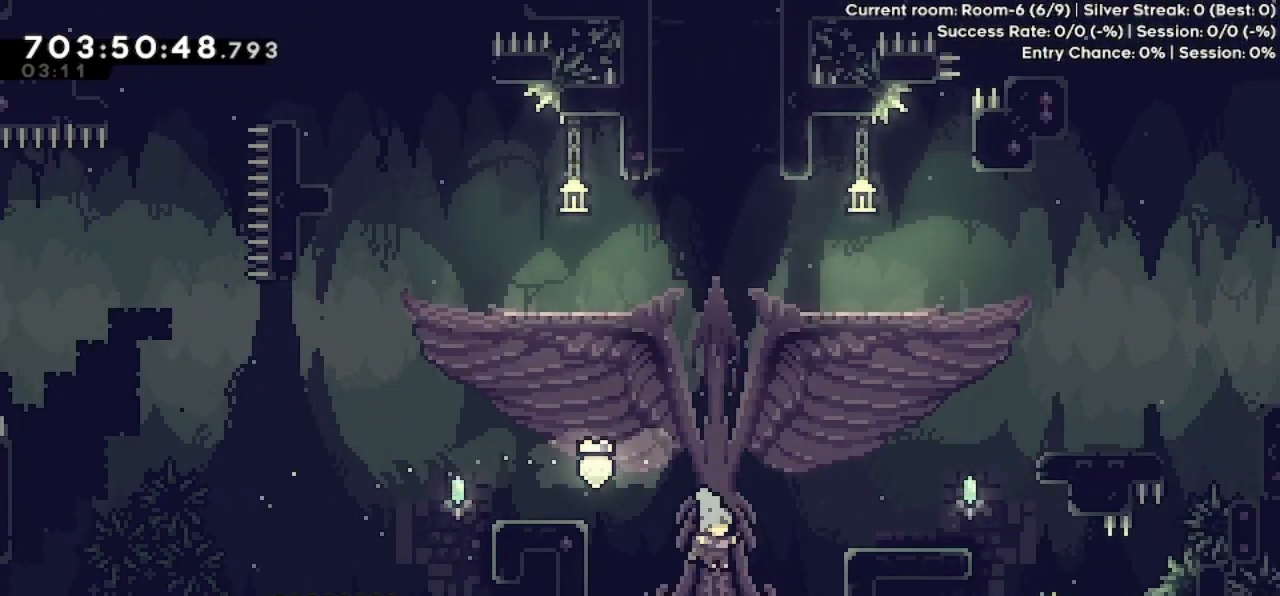
{"keys": ["jump", "right"], "events": [[333, "jump", "down"], [467, "right", "down"]]}
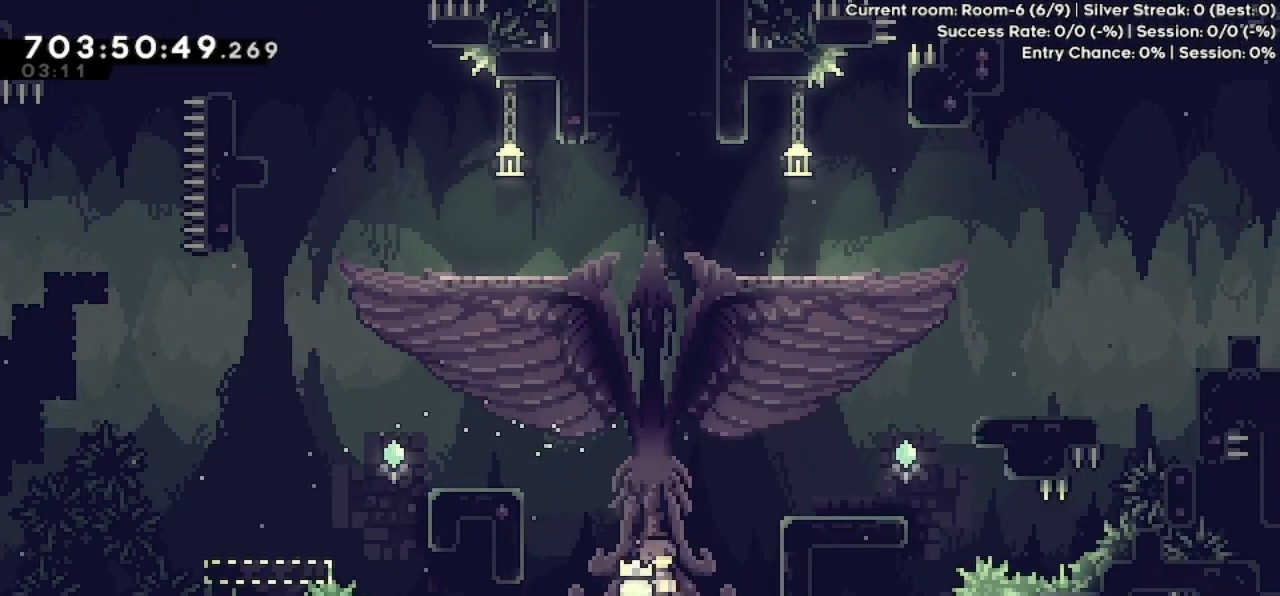
{"keys": [], "events": [[33, "dash", "down"], [33, "up", "down"], [67, "jump", "up"], [167, "dash", "up"], [200, "up", "up"], [400, "right", "up"]]}
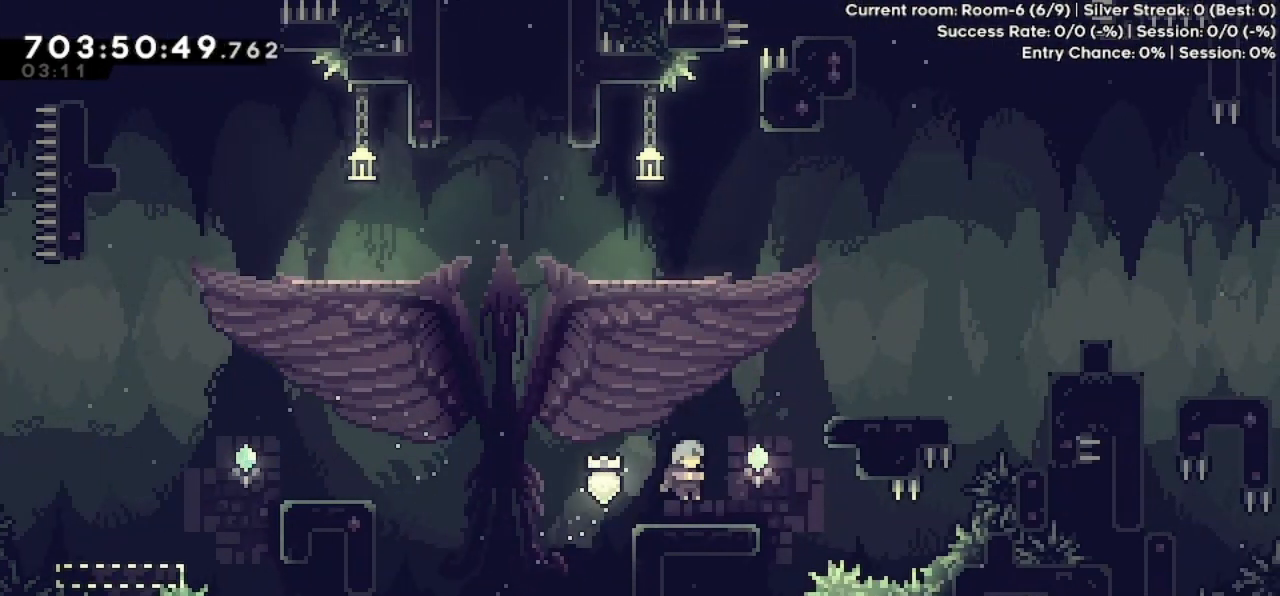
{"keys": ["dash", "right", "up"], "events": [[100, "right", "down"], [133, "jump", "down"], [367, "dash", "down"], [367, "jump", "up"], [367, "up", "down"]]}
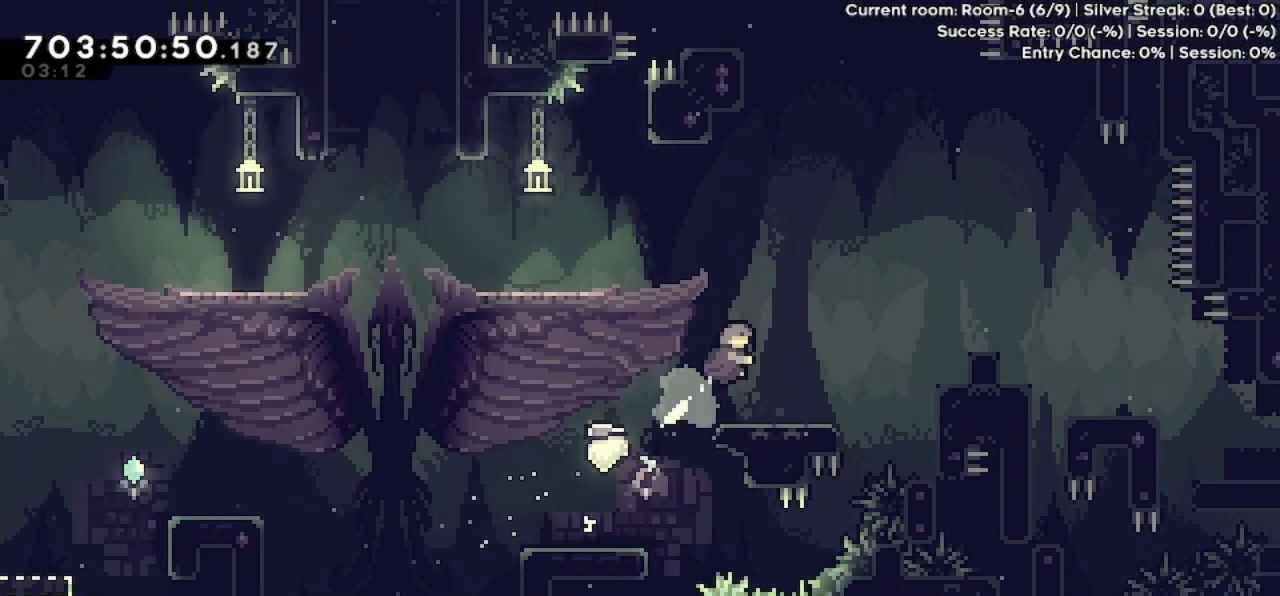
{"keys": ["grab", "jump", "right"], "events": [[33, "dash", "up"], [33, "up", "up"], [267, "grab", "down"], [500, "jump", "down"]]}
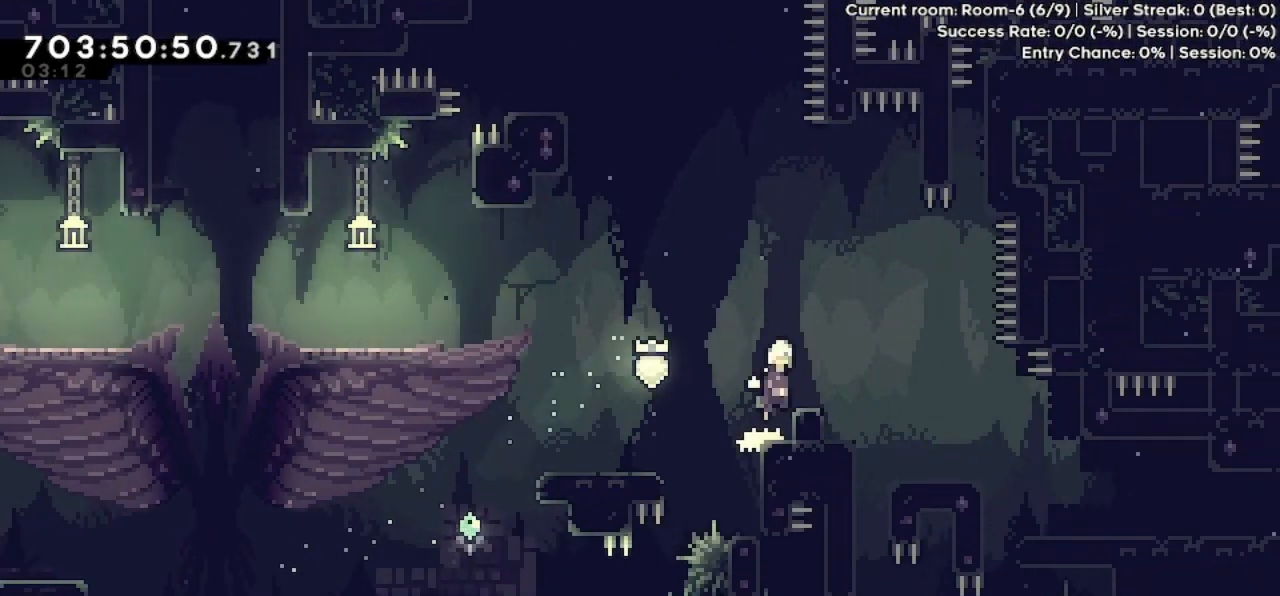
{"keys": [], "events": [[267, "jump", "up"], [300, "grab", "up"], [400, "right", "up"]]}
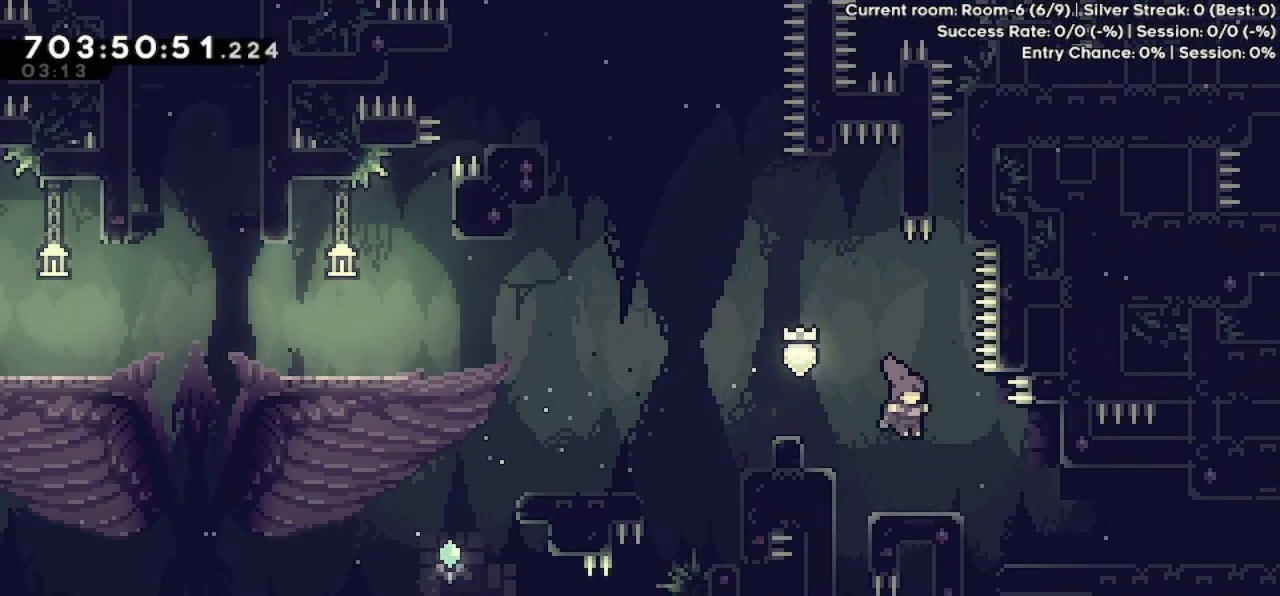
{"keys": ["right"], "events": [[33, "right", "down"]]}
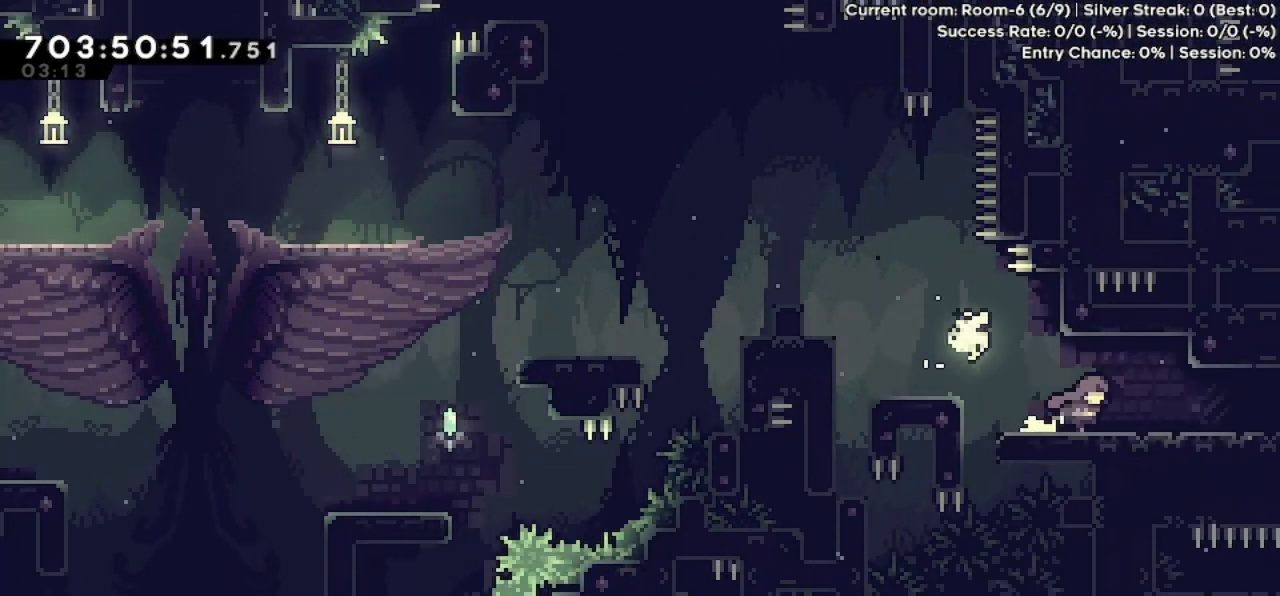
{"keys": [], "events": [[133, "dash", "down"], [200, "dash", "up"], [500, "right", "up"]]}
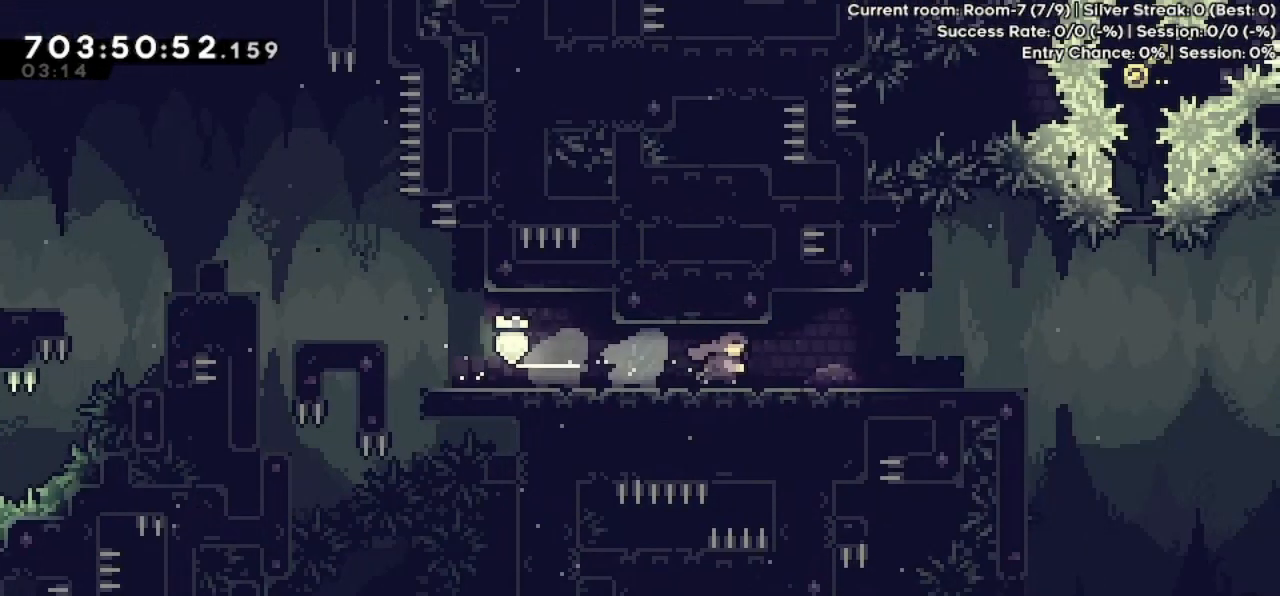
{"keys": ["right"], "events": [[467, "right", "down"]]}
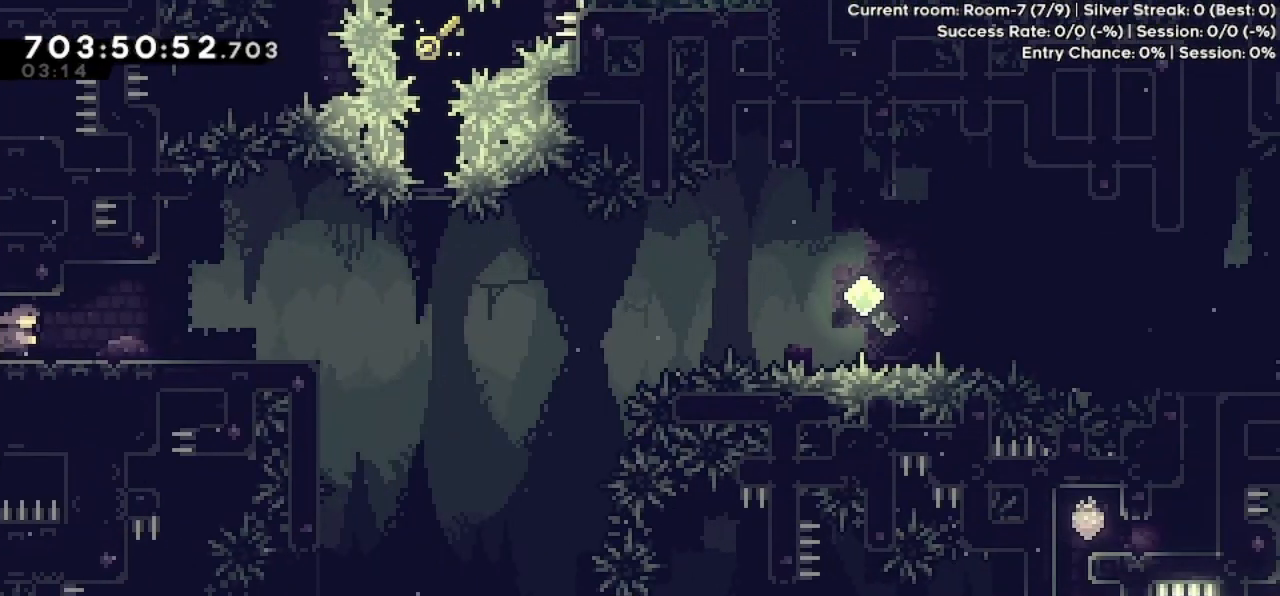
{"keys": ["dash", "down", "right"], "events": [[467, "dash", "down"], [467, "down", "down"]]}
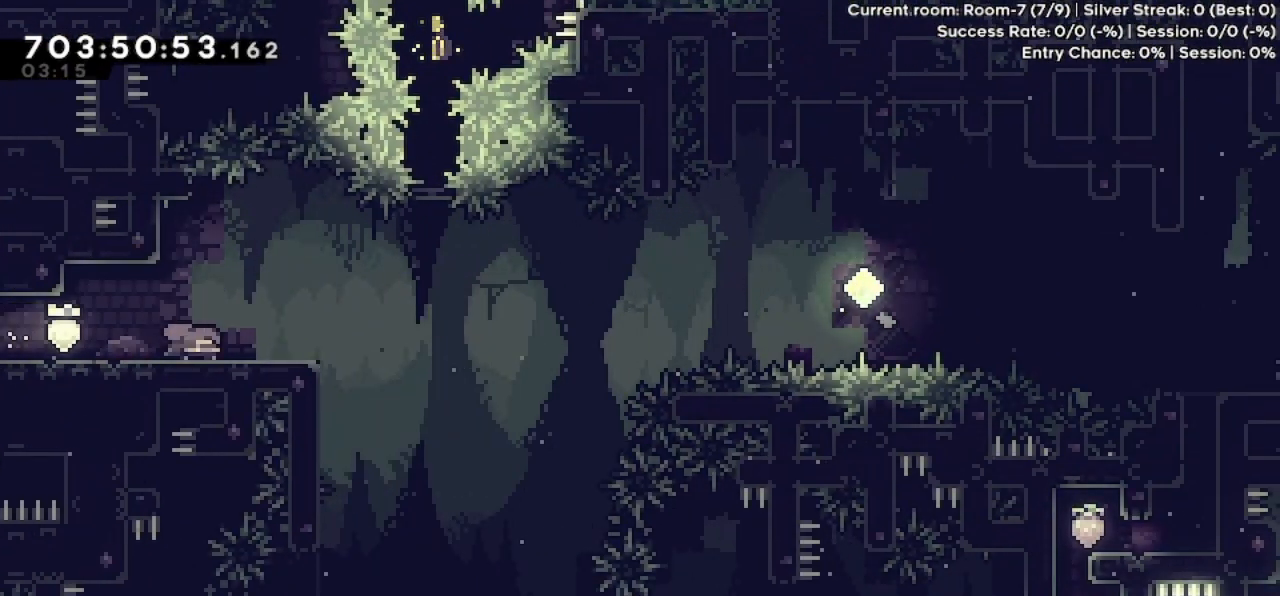
{"keys": ["jump", "right"], "events": [[167, "dash", "up"], [167, "down", "up"], [200, "jump", "down"]]}
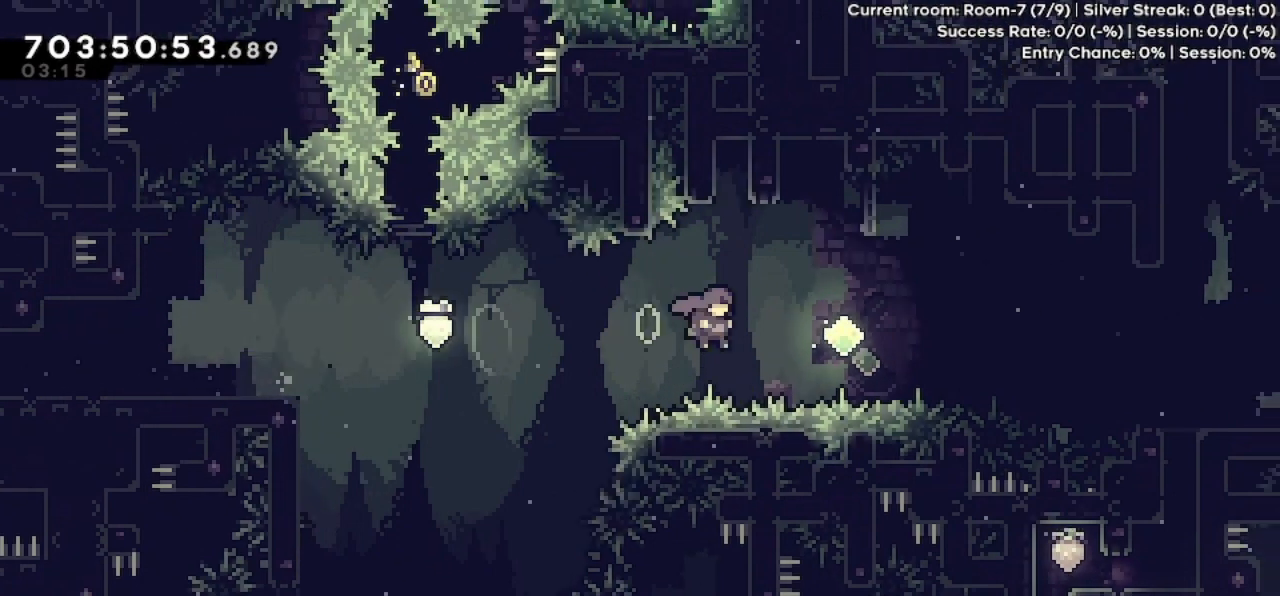
{"keys": ["dash", "right"], "events": [[67, "dash", "down"], [67, "jump", "up"], [267, "dash", "up"], [467, "dash", "down"]]}
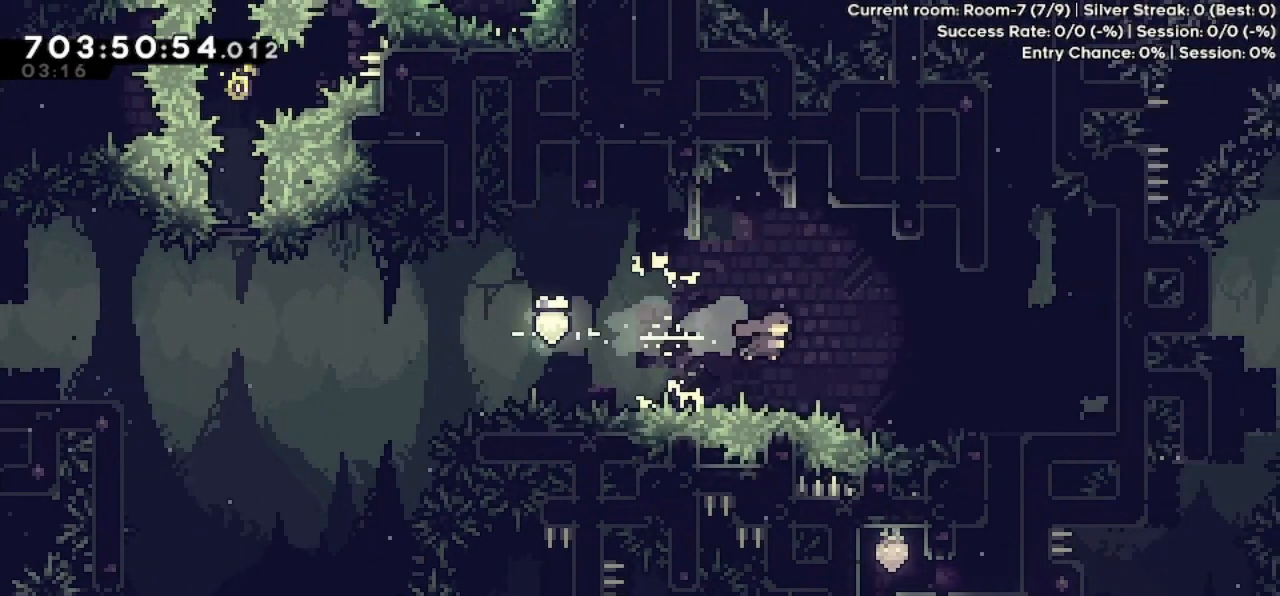
{"keys": [], "events": [[67, "dash", "up"], [367, "right", "up"]]}
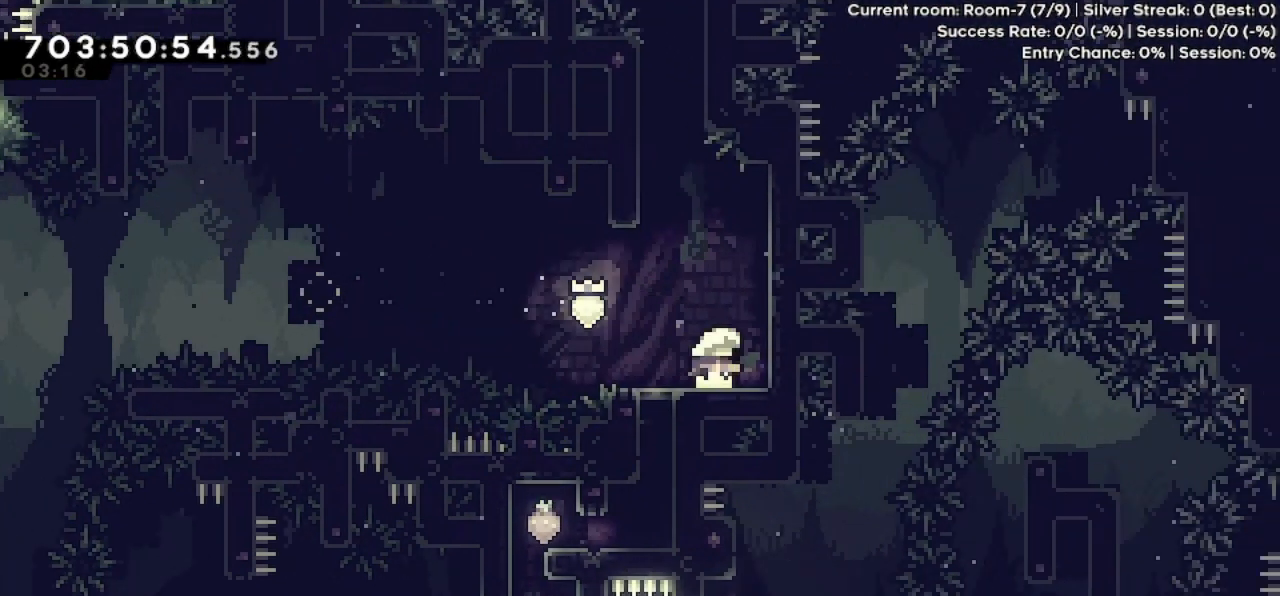
{"keys": ["grab", "jump", "left"], "events": [[67, "jump", "down"], [100, "right", "down"], [300, "jump", "up"], [300, "left", "down"], [333, "jump", "down"], [333, "right", "up"], [400, "grab", "down"]]}
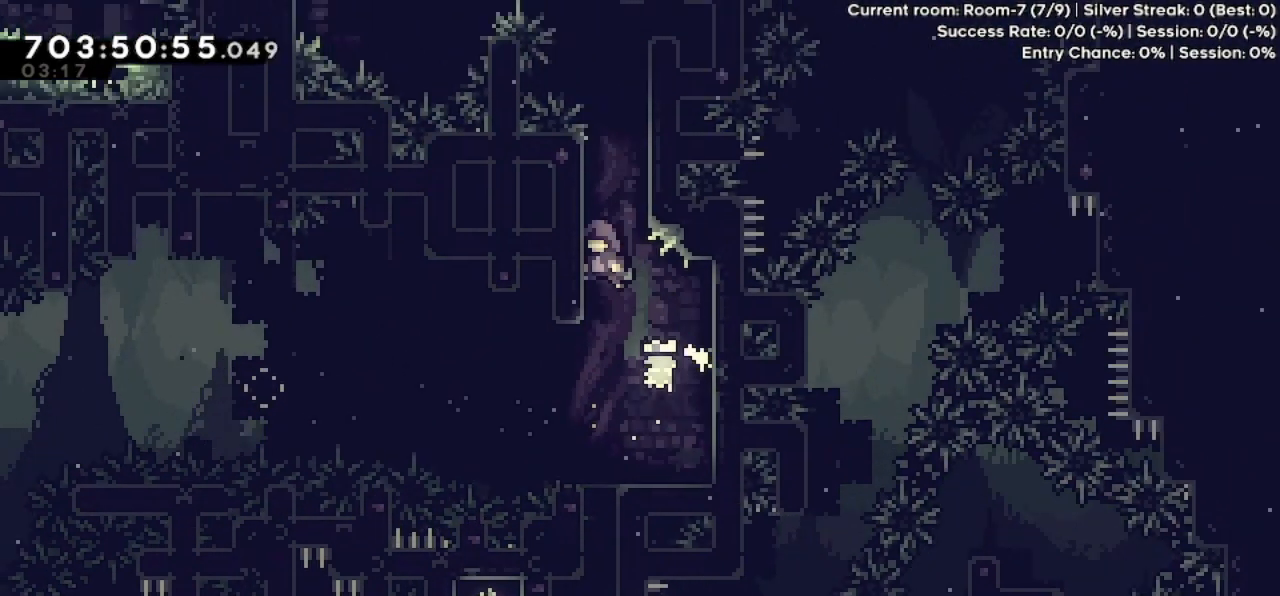
{"keys": ["grab", "left", "up"], "events": [[33, "up", "down"], [500, "jump", "up"]]}
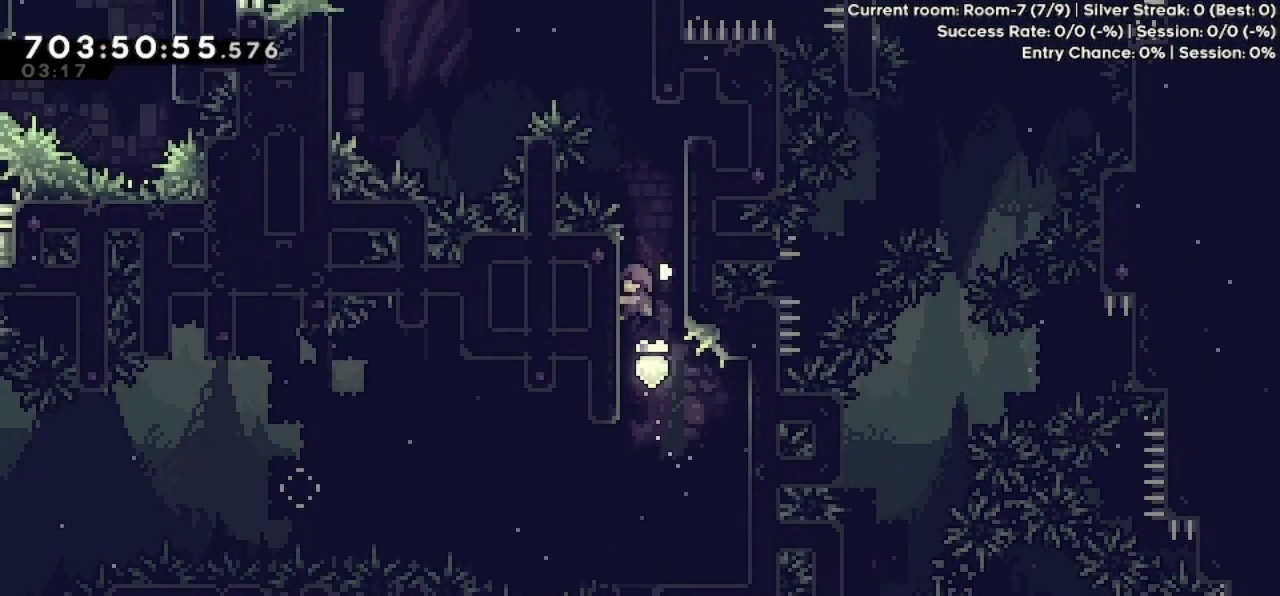
{"keys": ["grab", "right", "up"], "events": [[100, "jump", "down"], [100, "left", "up"], [100, "right", "down"], [267, "jump", "up"]]}
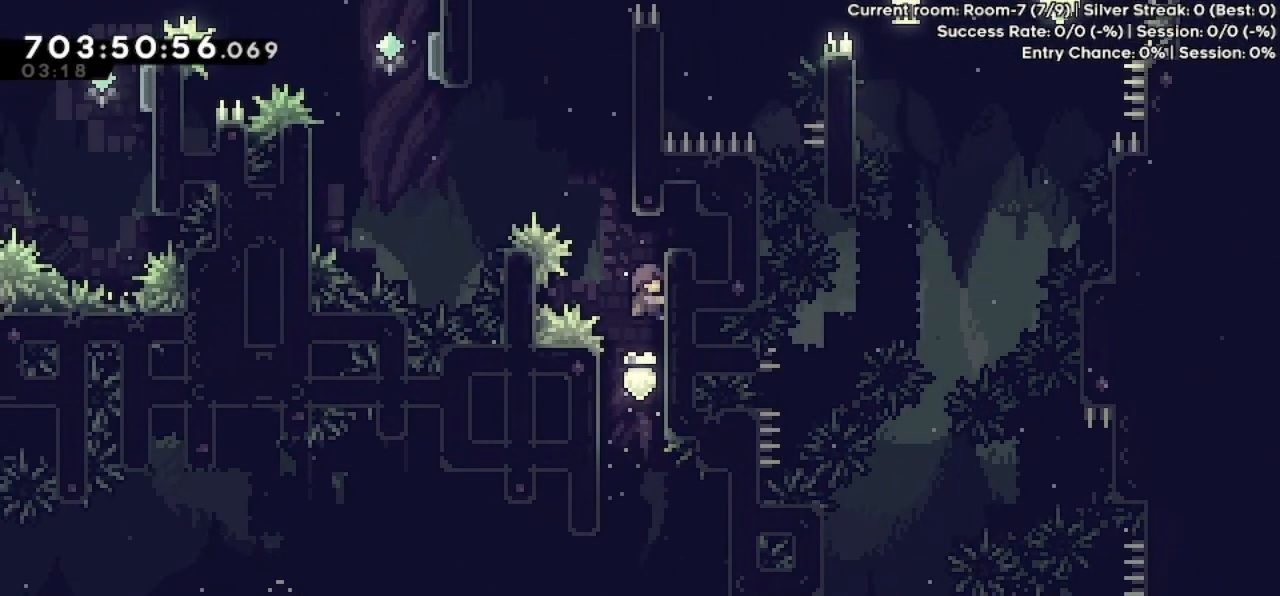
{"keys": ["grab", "jump", "right", "up"], "events": [[67, "grab", "up"], [67, "right", "up"], [67, "up", "up"], [167, "jump", "down"], [233, "grab", "down"], [267, "right", "down"], [267, "up", "down"]]}